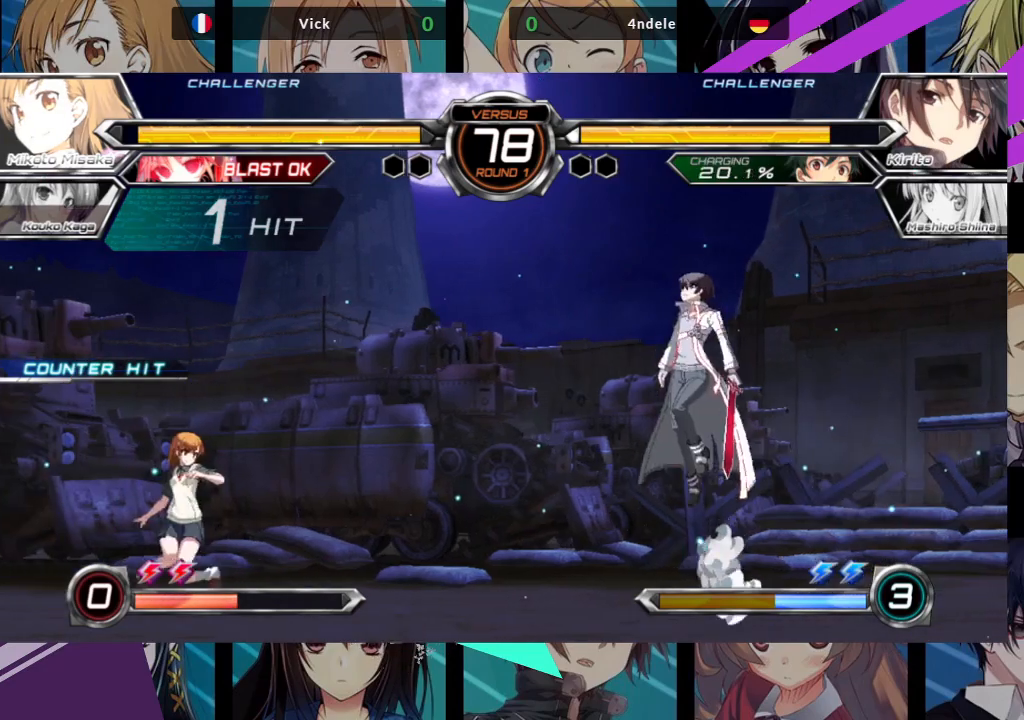
Gameplay with a controller (arcade stick); each line is a JSON object with the inputs held at the frame after it. "events" lists button and stick changes between this image and that frame as [ms after this image, input, new state], when the widget could be followed in between. Not read: L3 R3.
{"buttons": ["SQUARE", "TRIANGLE"], "left_stick": "down-left", "events": [[33, "SQUARE", "down"], [33, "TRIANGLE", "down"]]}
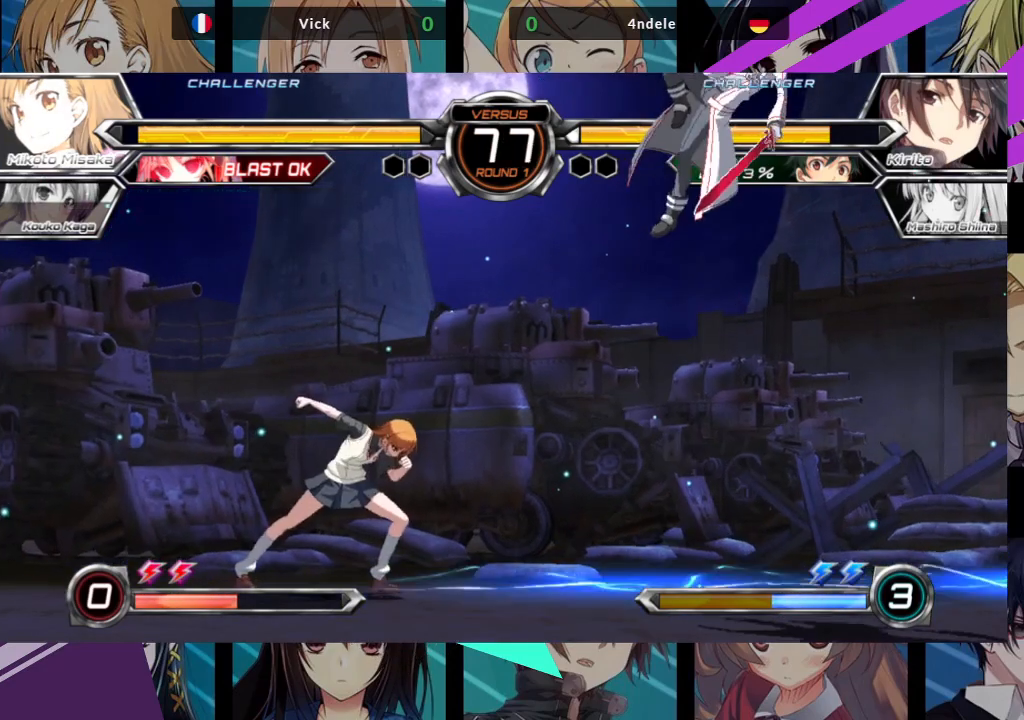
{"buttons": [], "left_stick": "right", "events": [[67, "TRIANGLE", "up"], [67, "left_stick", "left"], [83, "SQUARE", "up"], [283, "left_stick", "right"], [383, "SQUARE", "down"], [383, "TRIANGLE", "down"], [483, "SQUARE", "up"], [483, "TRIANGLE", "up"]]}
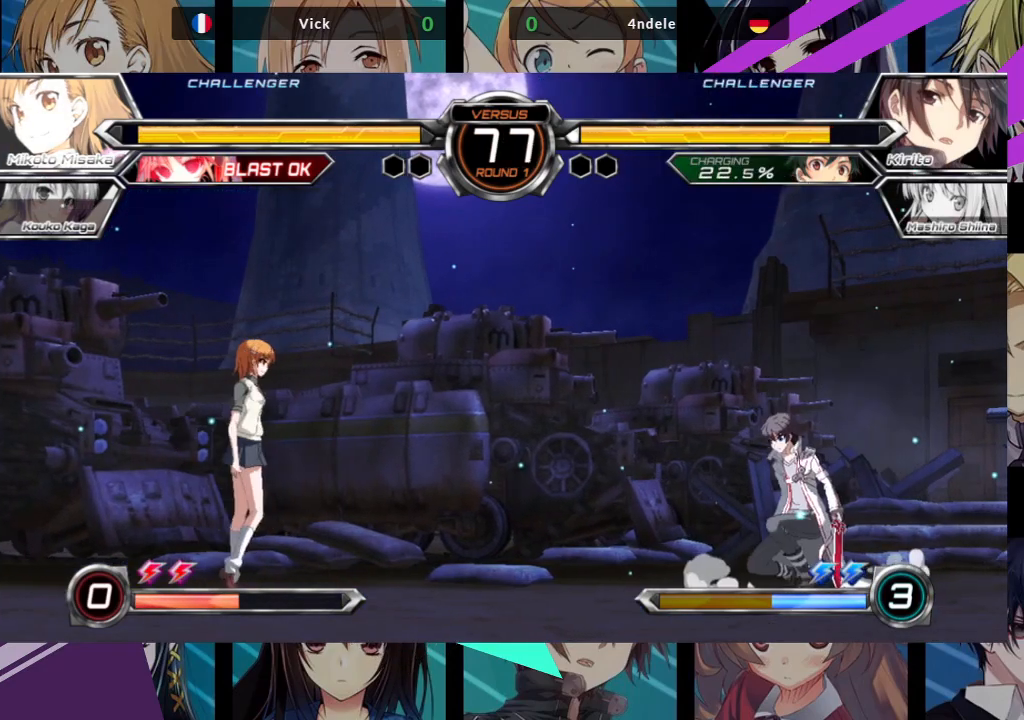
{"buttons": [], "left_stick": "right", "events": [[33, "SQUARE", "down"], [50, "TRIANGLE", "down"], [183, "SQUARE", "up"], [183, "TRIANGLE", "up"]]}
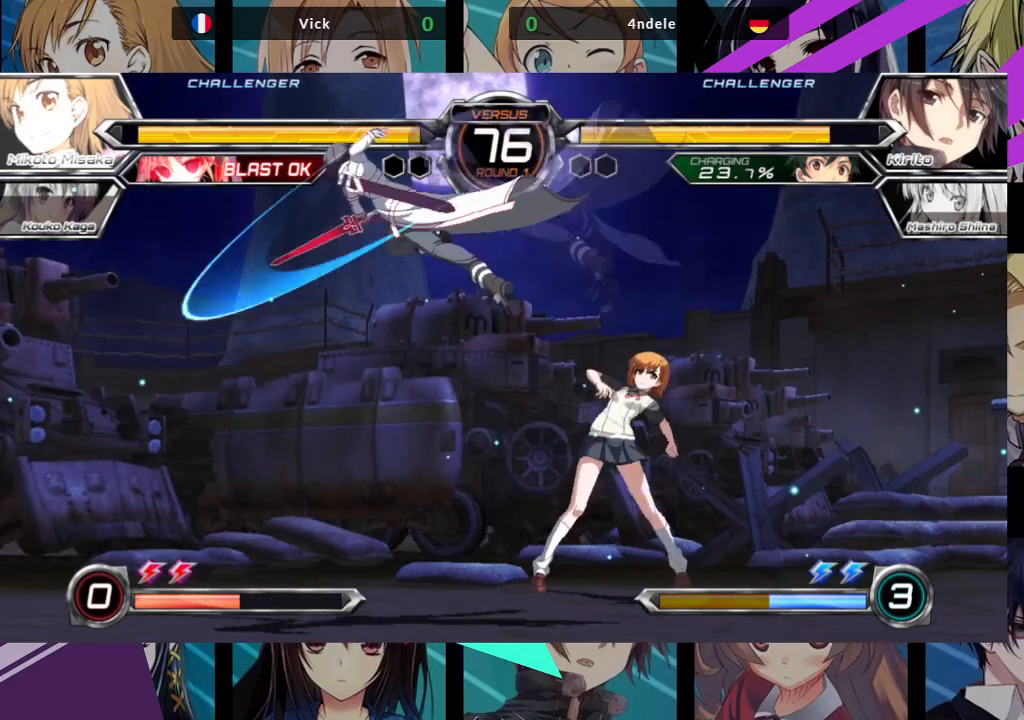
{"buttons": [], "left_stick": "right", "events": []}
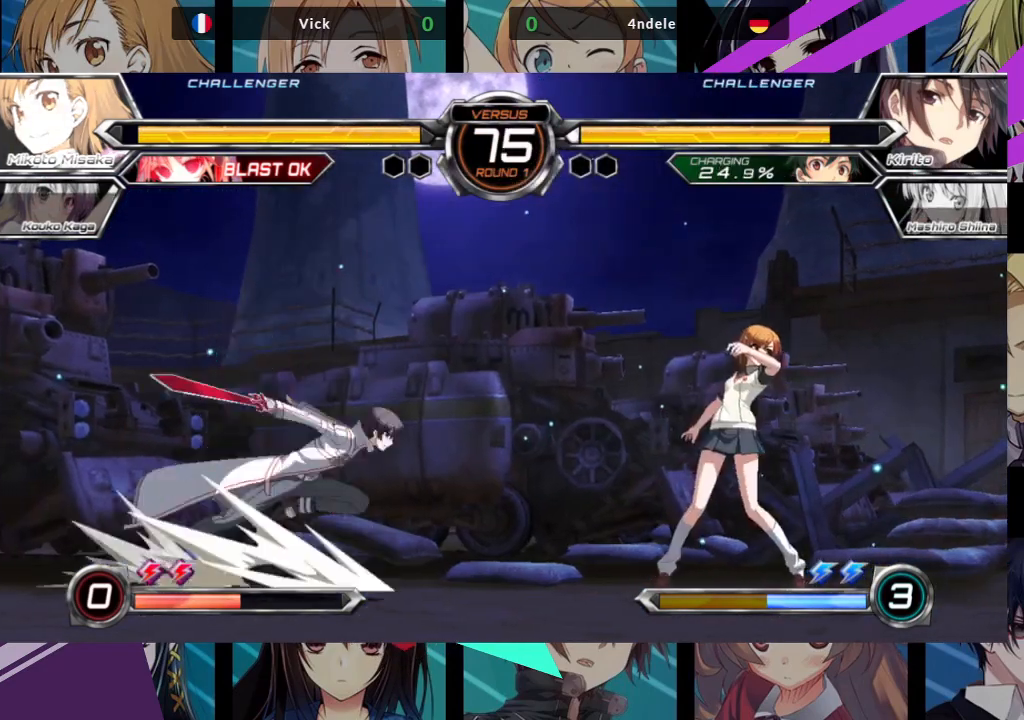
{"buttons": ["R1"], "left_stick": "up-right", "events": [[83, "left_stick", "up-right"], [383, "R1", "down"]]}
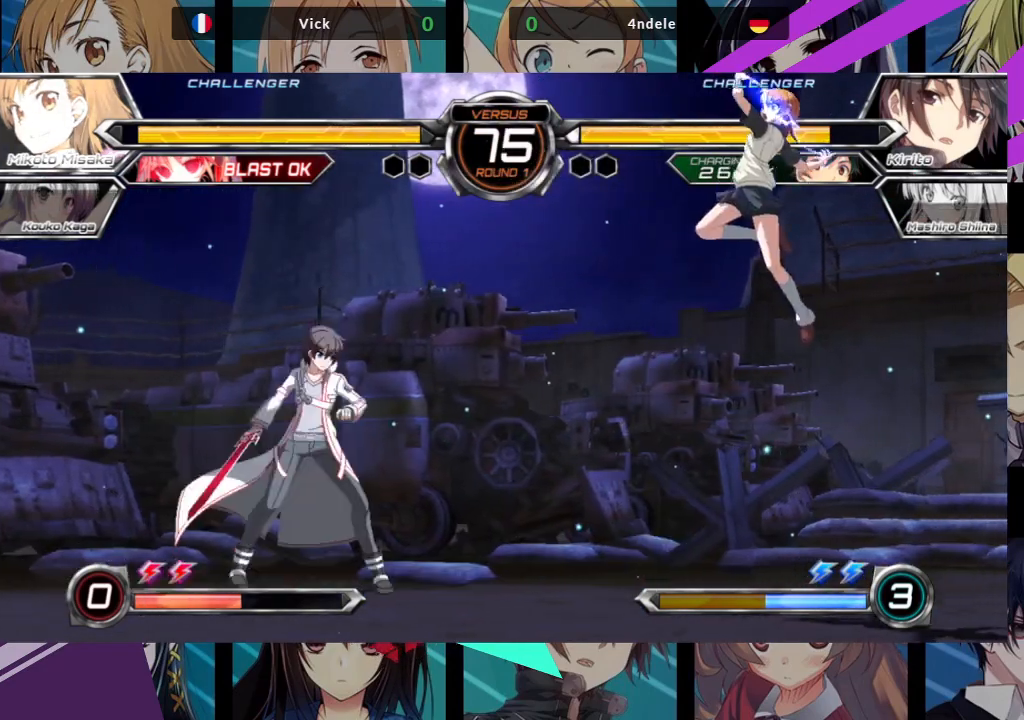
{"buttons": [], "left_stick": "right", "events": [[50, "left_stick", "center"], [450, "R1", "up"], [450, "left_stick", "right"]]}
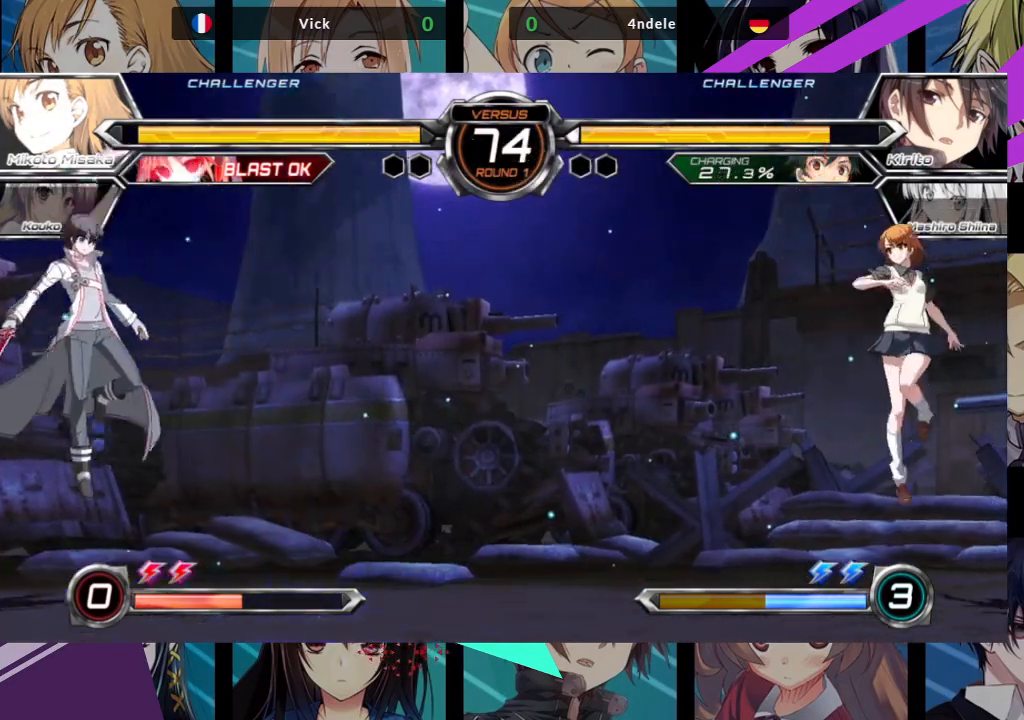
{"buttons": ["R1"], "left_stick": "up-right"}
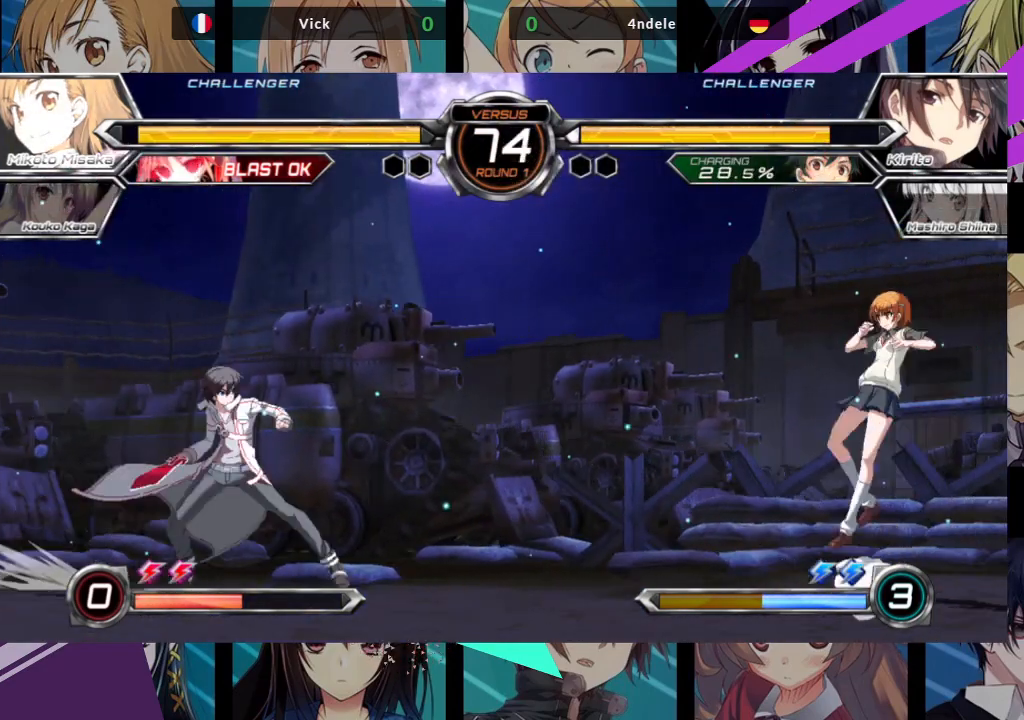
{"buttons": ["R1"], "left_stick": "center", "events": [[67, "left_stick", "center"]]}
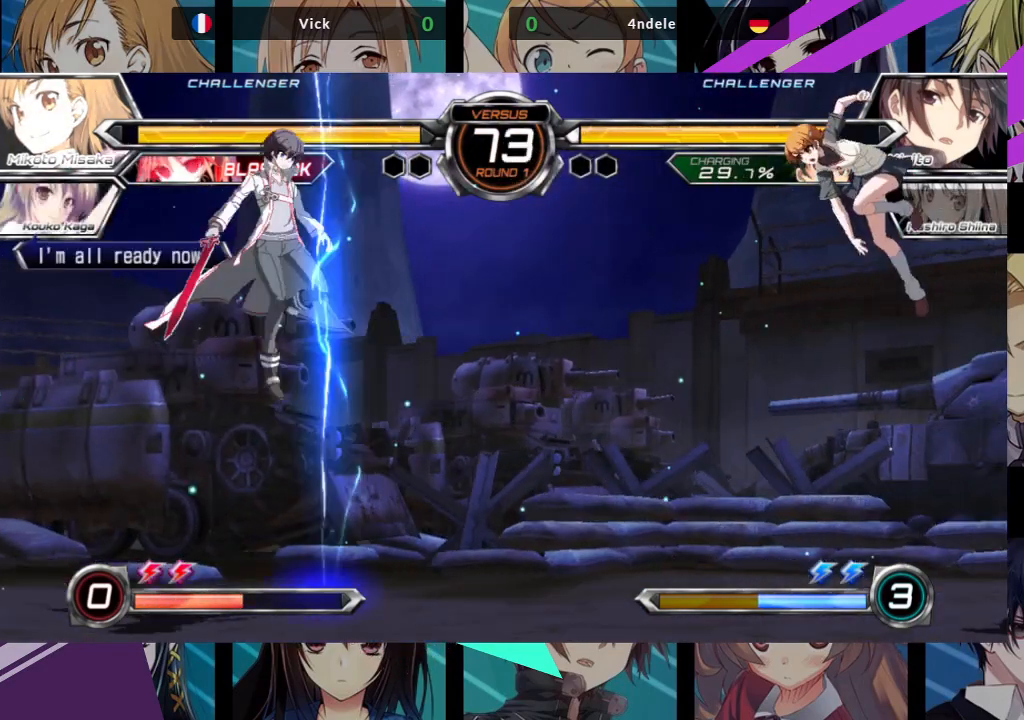
{"buttons": [], "left_stick": "right", "events": [[117, "R1", "up"], [200, "left_stick", "right"]]}
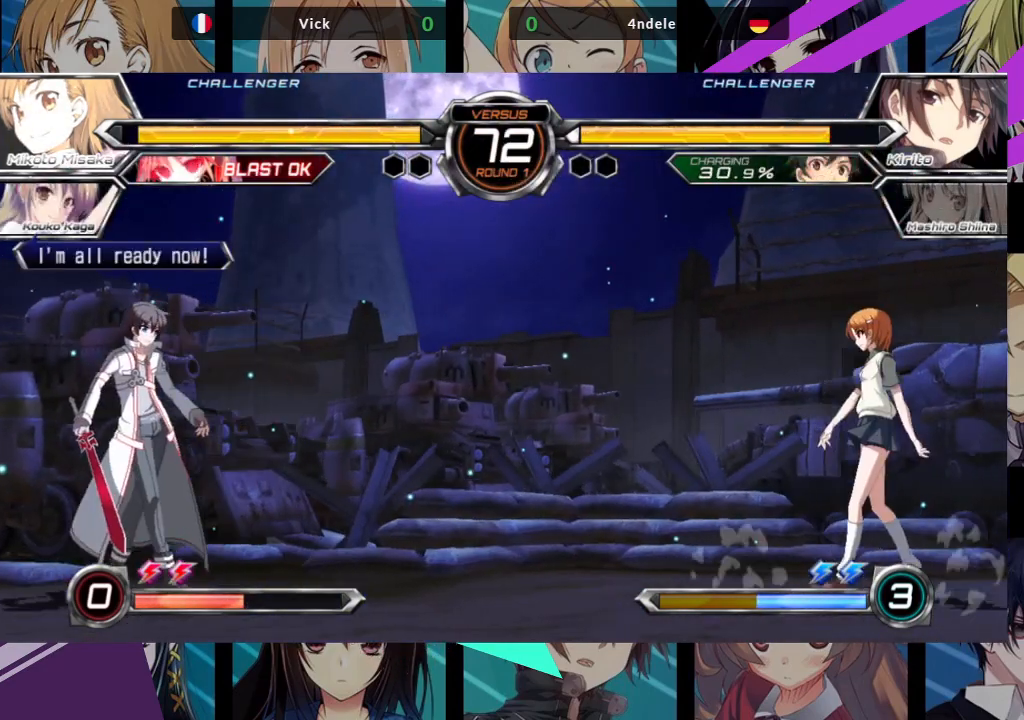
{"buttons": [], "left_stick": "center", "events": [[50, "left_stick", "left"], [183, "left_stick", "center"], [350, "left_stick", "left"], [417, "left_stick", "center"]]}
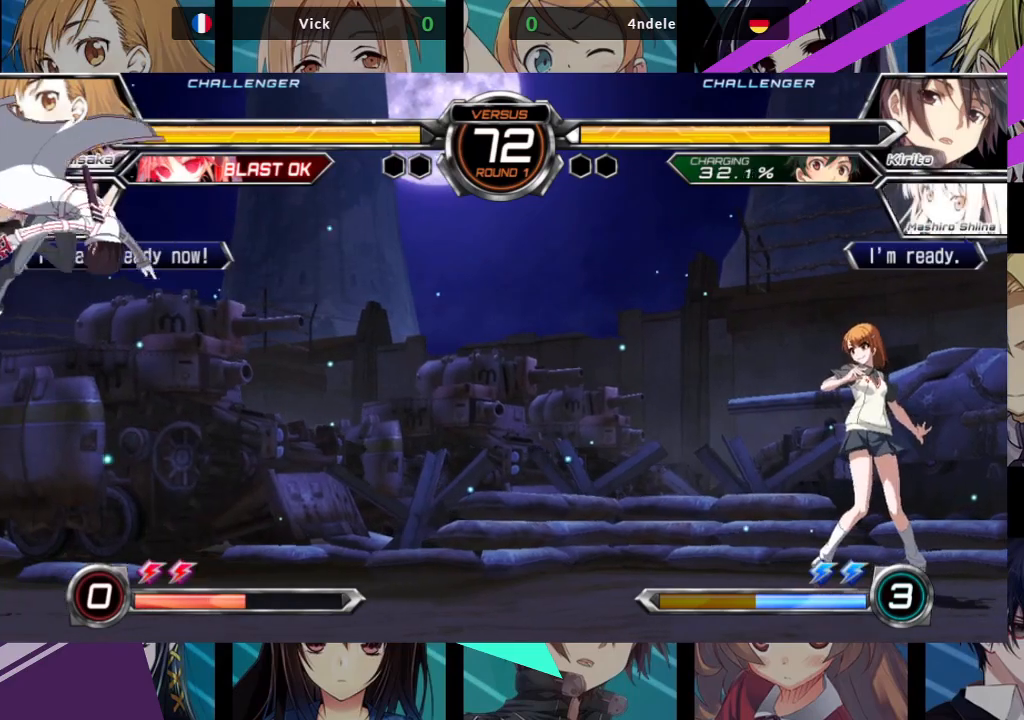
{"buttons": ["TRIANGLE"], "left_stick": "right", "events": [[17, "left_stick", "left"], [400, "left_stick", "down"], [467, "left_stick", "right"], [483, "TRIANGLE", "down"]]}
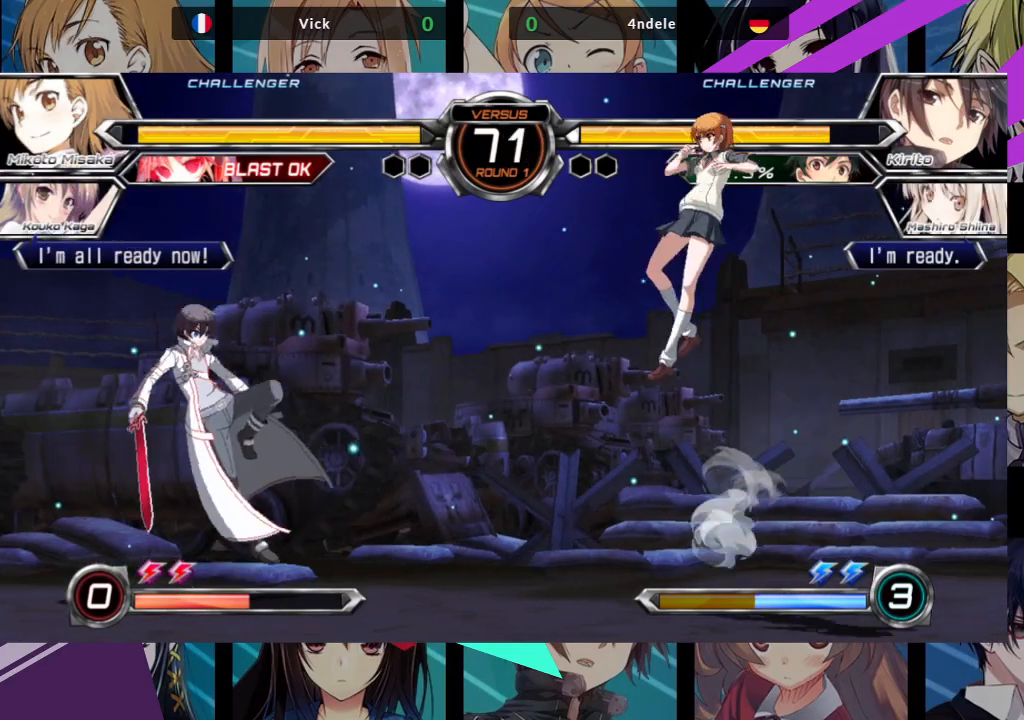
{"buttons": [], "left_stick": "left", "events": [[67, "TRIANGLE", "up"], [67, "left_stick", "center"], [217, "left_stick", "right"], [367, "left_stick", "center"], [417, "left_stick", "left"]]}
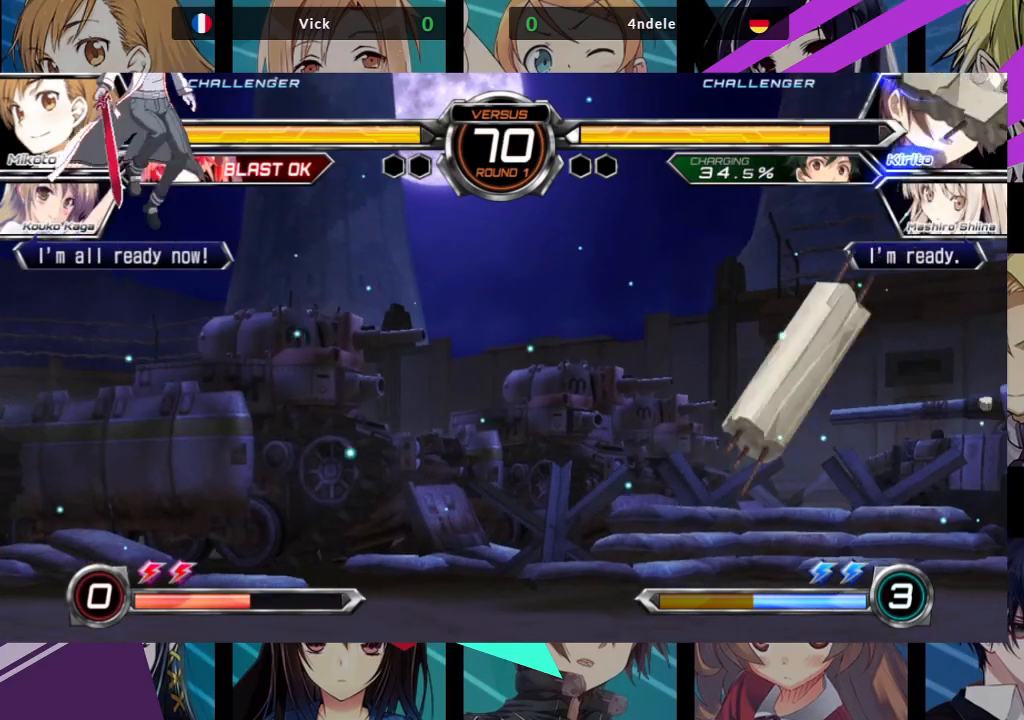
{"buttons": ["R1"], "left_stick": "left", "events": [[33, "R1", "down"], [117, "R1", "up"], [200, "R1", "down"], [300, "R1", "up"], [350, "R1", "down"], [450, "R1", "up"], [483, "R1", "down"]]}
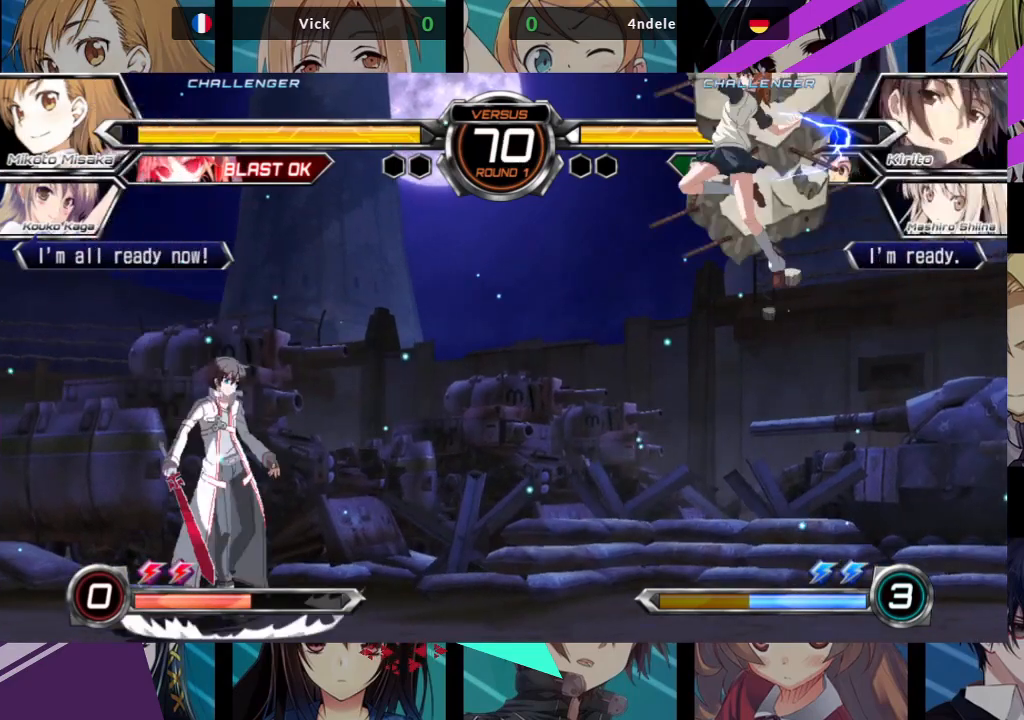
{"buttons": [], "left_stick": "left", "events": [[83, "R1", "up"], [117, "left_stick", "center"], [450, "left_stick", "left"]]}
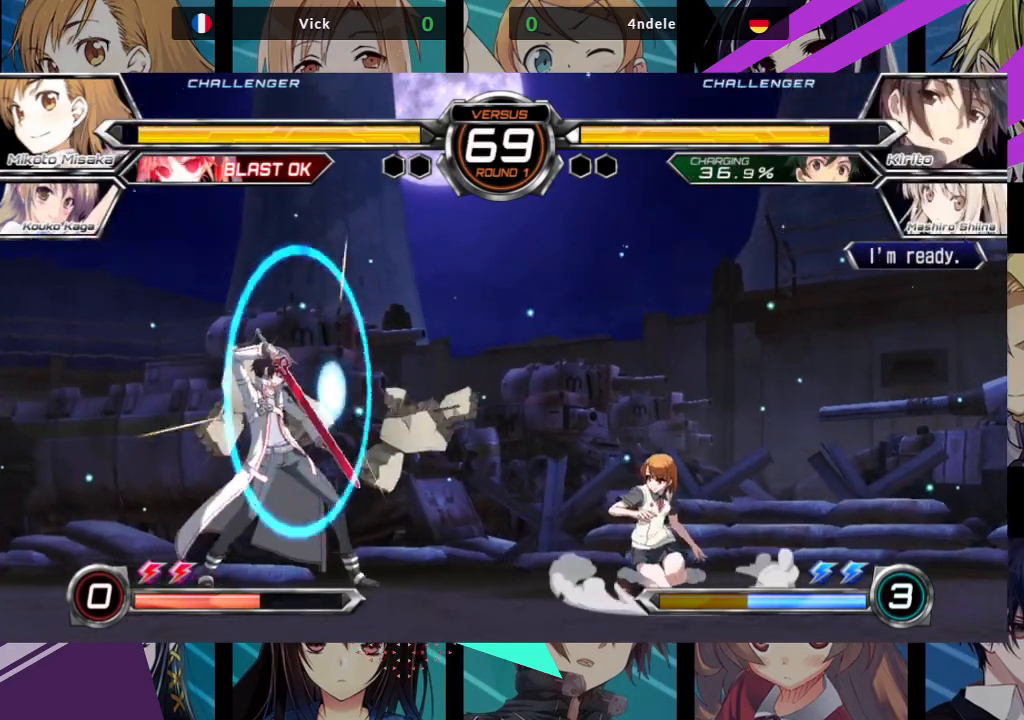
{"buttons": [], "left_stick": "center"}